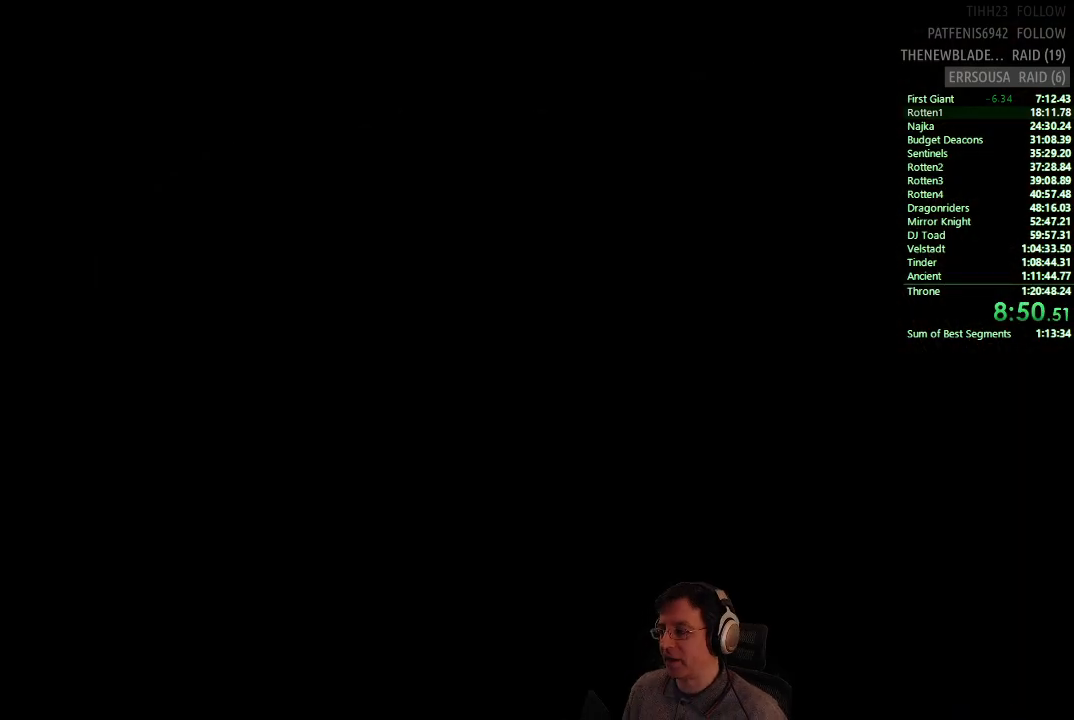
Gameplay with a controller (PlayStation layout); each line is a JSON object with the inputs held at the frame after it. "button_events" lists button changes between this image and that frame as [ms after this image, input, new state], when the widget could be followed in between (sticks are given only as held states). Not read: L3 R3.
{"buttons": ["START"], "left_stick": "center", "right_stick": "center", "button_events": [[467, "START", "down"]]}
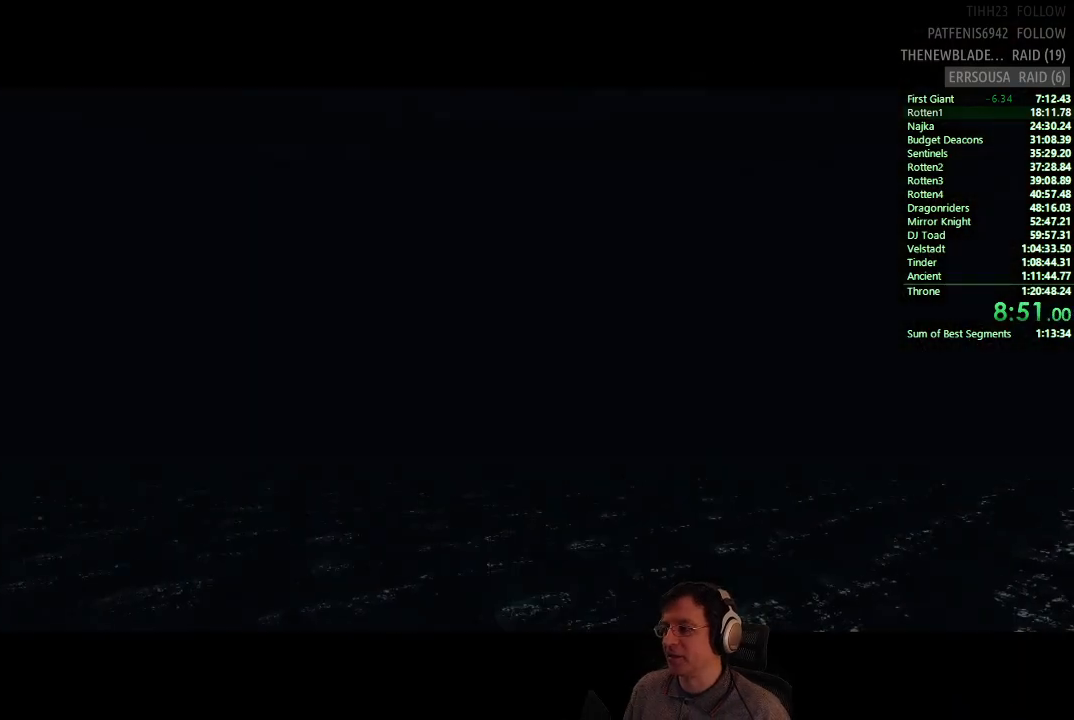
{"buttons": [], "left_stick": "center", "right_stick": "center", "button_events": [[166, "START", "up"]]}
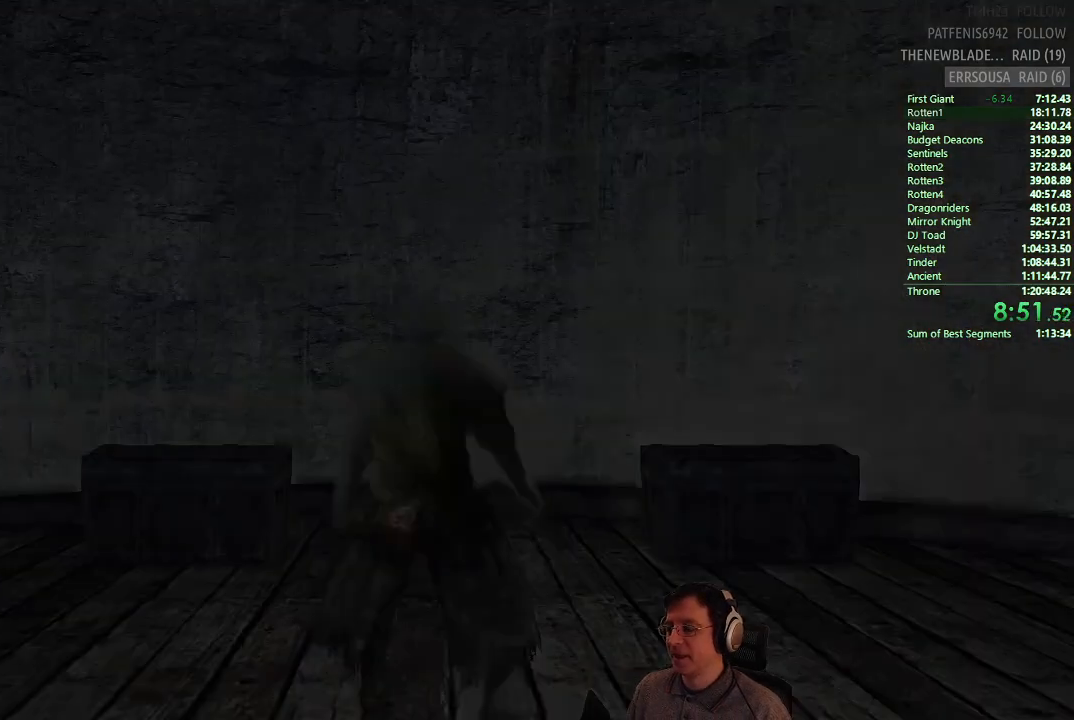
{"buttons": [], "left_stick": "center", "right_stick": "down-left", "button_events": []}
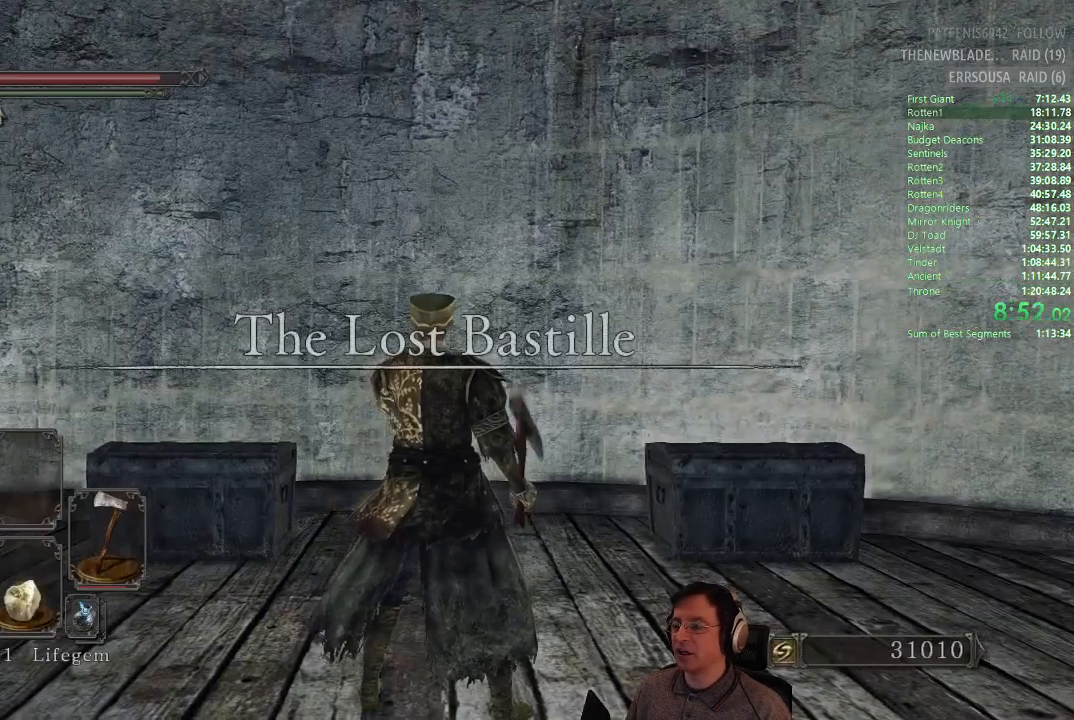
{"buttons": [], "left_stick": "up-left", "right_stick": "left", "button_events": []}
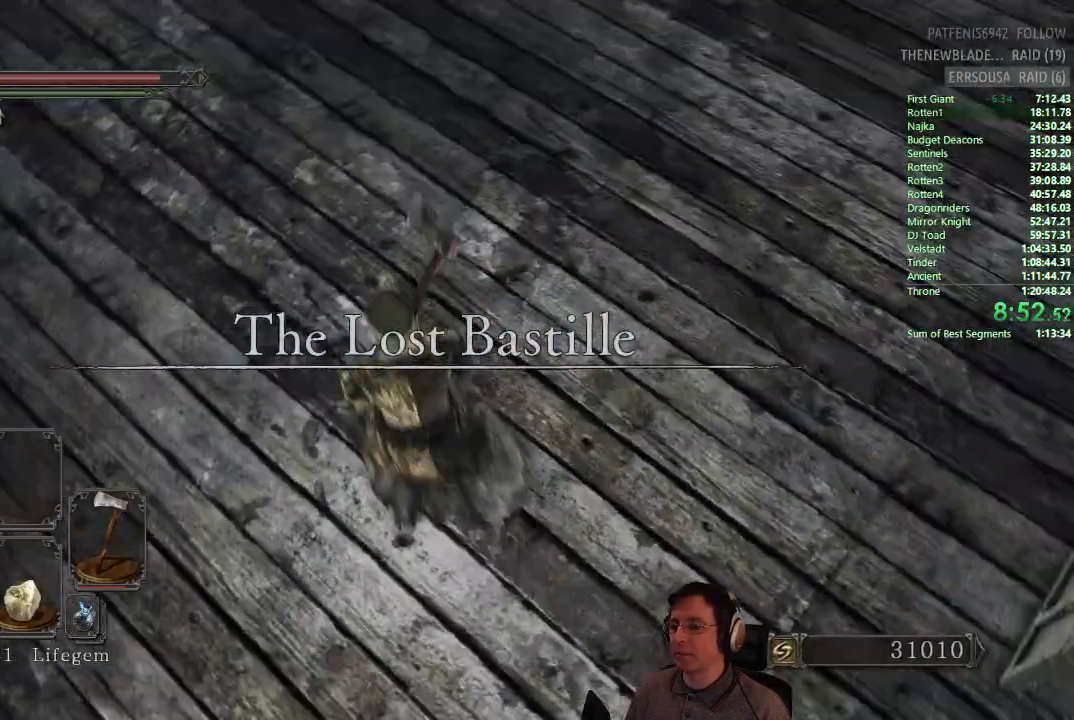
{"buttons": [], "left_stick": "up", "right_stick": "up", "button_events": []}
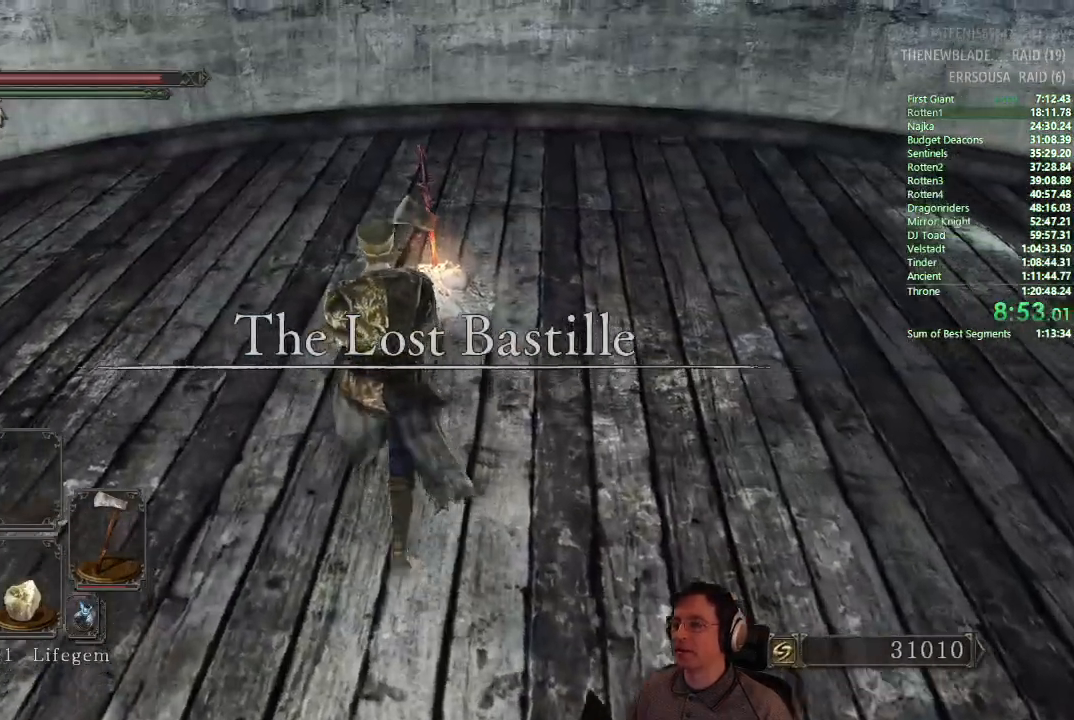
{"buttons": ["CROSS"], "left_stick": "up", "right_stick": "up", "button_events": [[450, "CROSS", "down"]]}
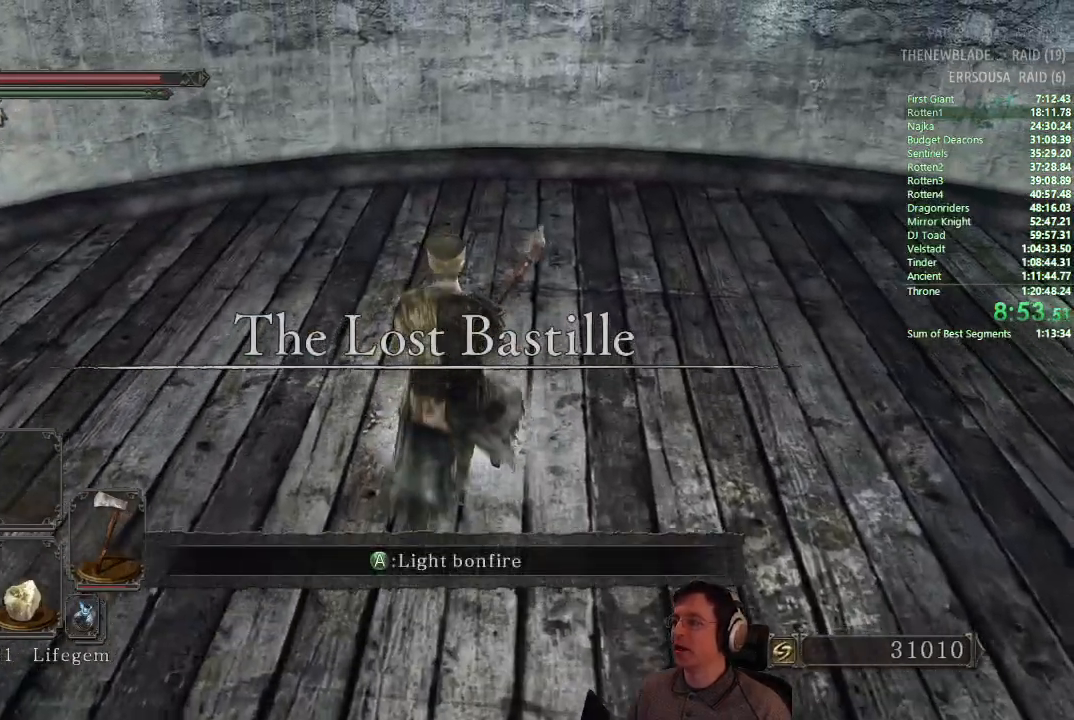
{"buttons": [], "left_stick": "center", "right_stick": "center", "button_events": [[67, "CROSS", "up"]]}
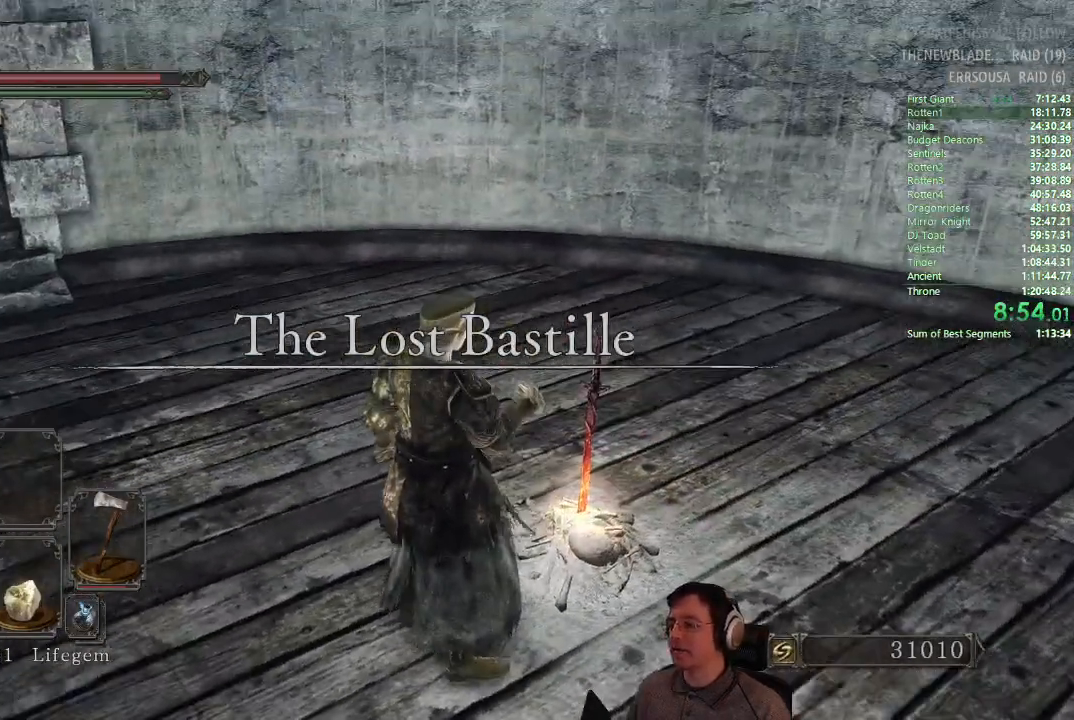
{"buttons": [], "left_stick": "center", "right_stick": "center", "button_events": []}
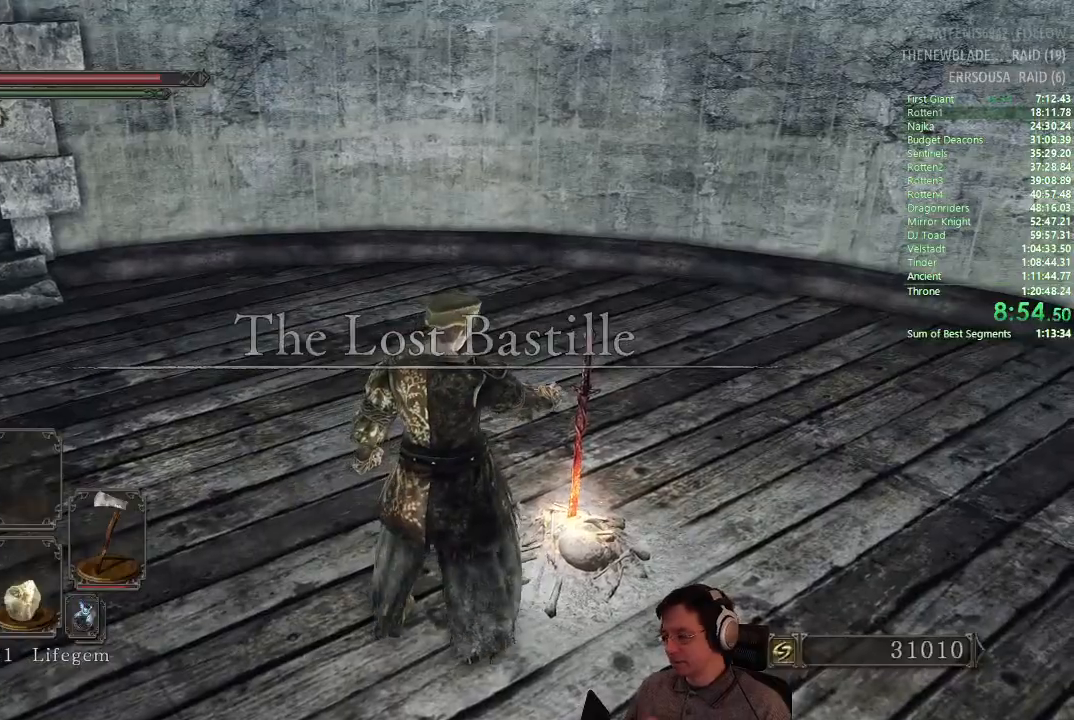
{"buttons": [], "left_stick": "center", "right_stick": "center", "button_events": []}
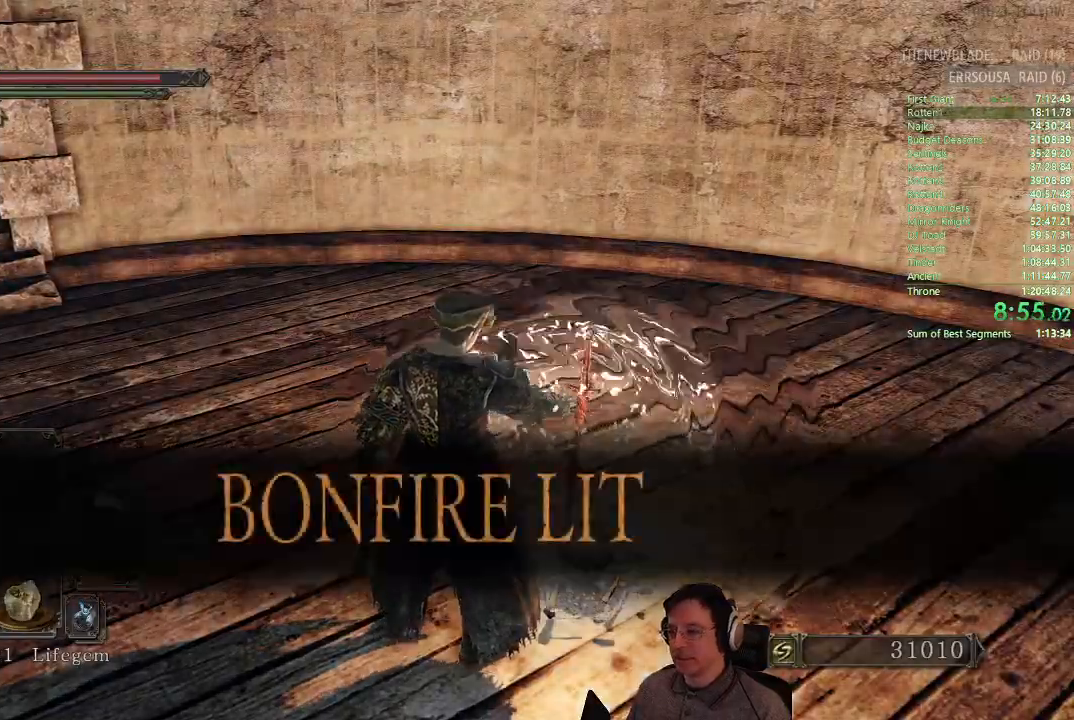
{"buttons": [], "left_stick": "center", "right_stick": "center", "button_events": []}
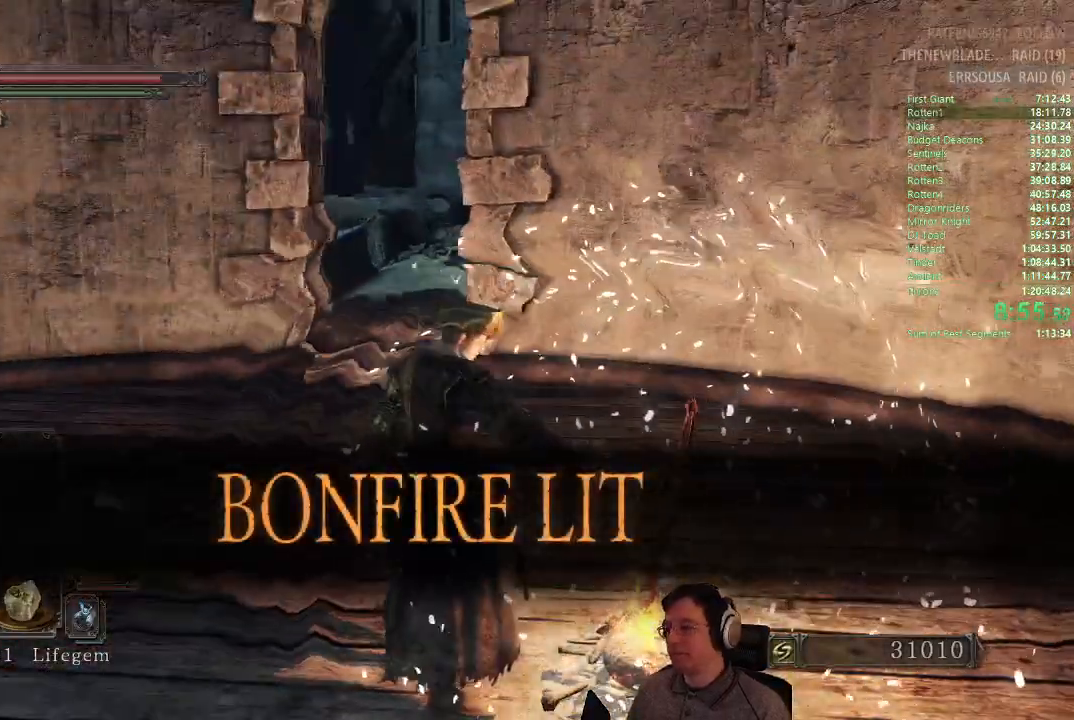
{"buttons": ["CIRCLE"], "left_stick": "up", "right_stick": "center", "button_events": [[384, "CIRCLE", "down"]]}
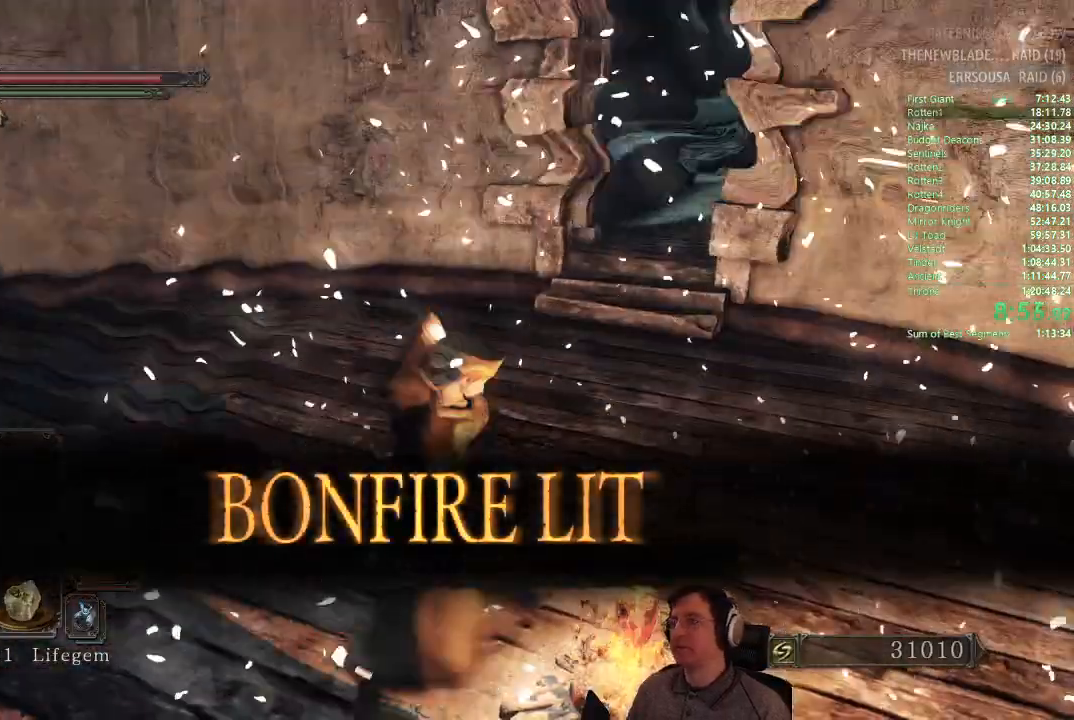
{"buttons": ["CIRCLE"], "left_stick": "up", "right_stick": "center", "button_events": []}
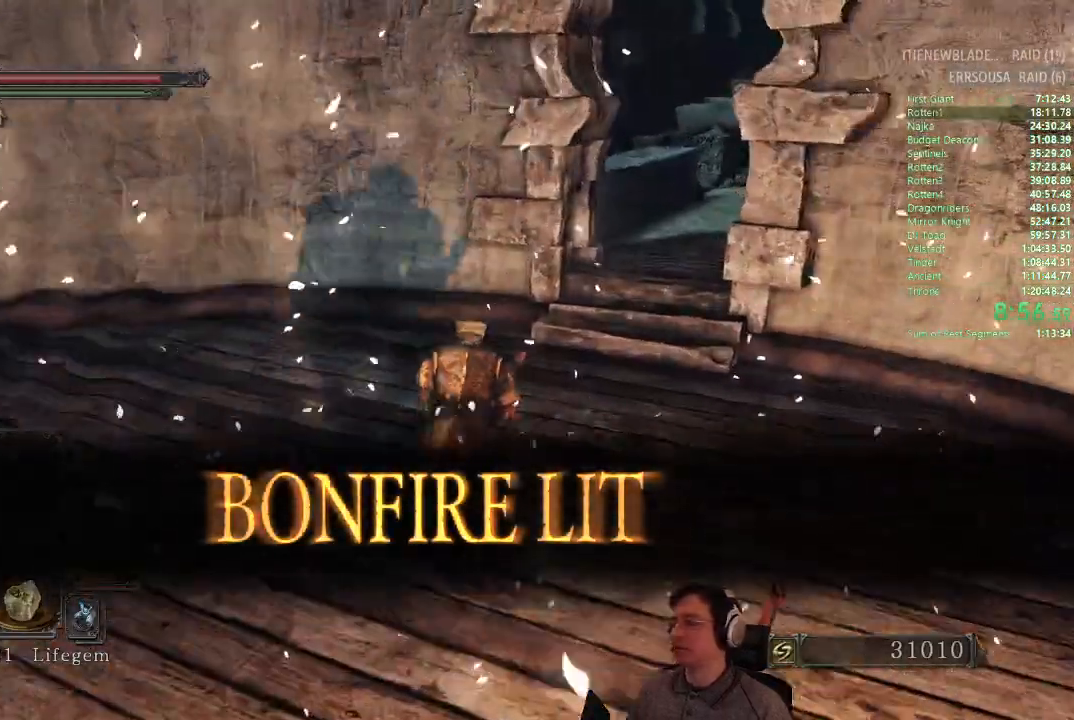
{"buttons": ["CIRCLE"], "left_stick": "up", "right_stick": "center", "button_events": []}
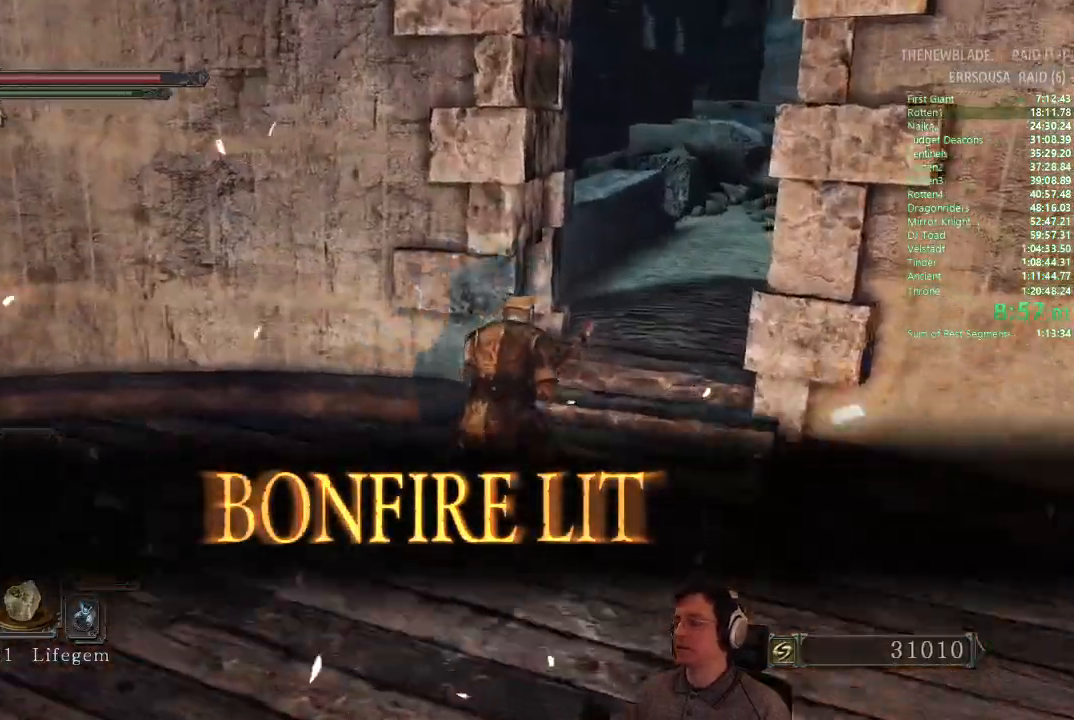
{"buttons": ["CIRCLE"], "left_stick": "up", "right_stick": "center", "button_events": []}
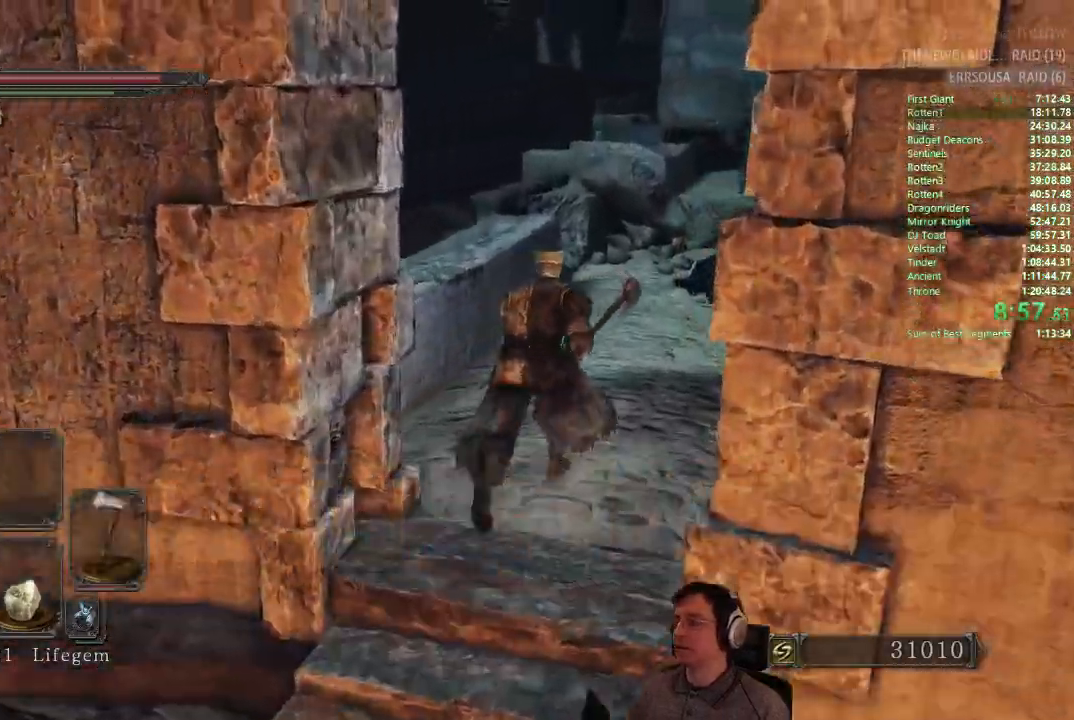
{"buttons": ["CIRCLE"], "left_stick": "up", "right_stick": "center", "button_events": []}
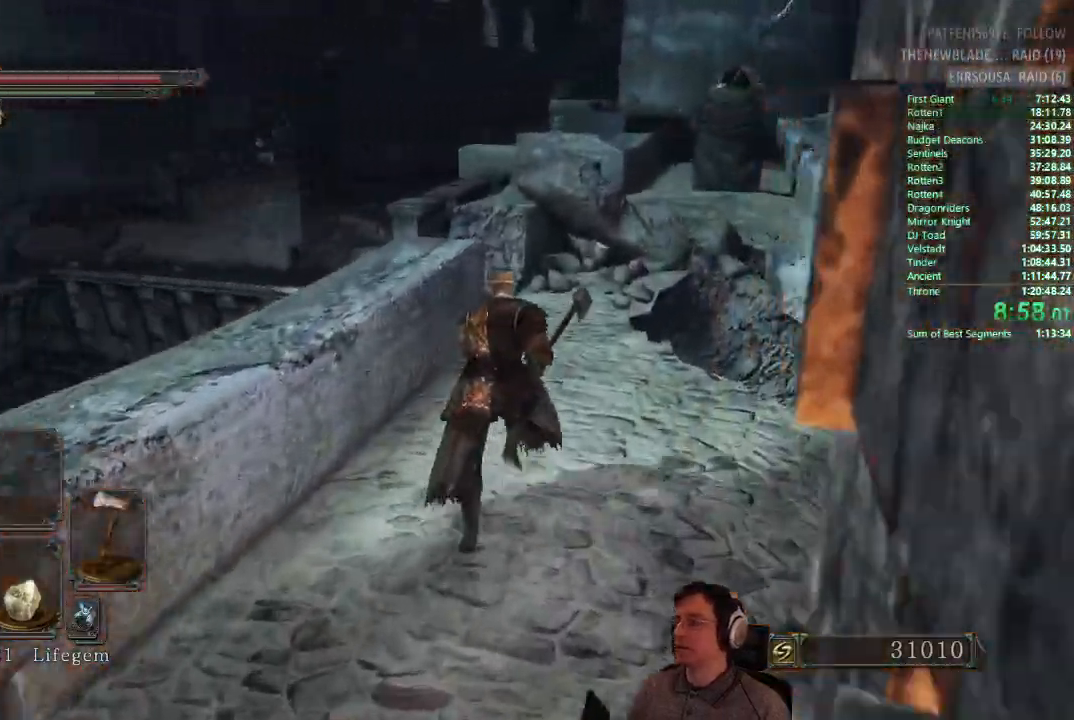
{"buttons": ["CIRCLE"], "left_stick": "up", "right_stick": "left", "button_events": []}
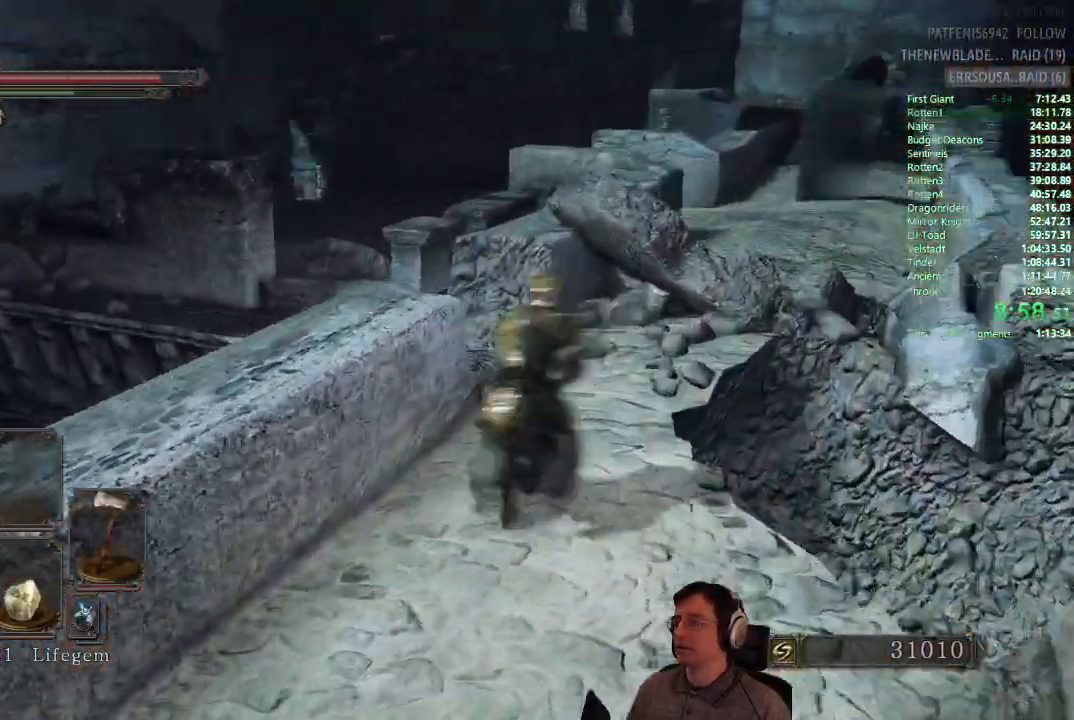
{"buttons": [], "left_stick": "up", "right_stick": "center", "button_events": [[34, "CIRCLE", "up"]]}
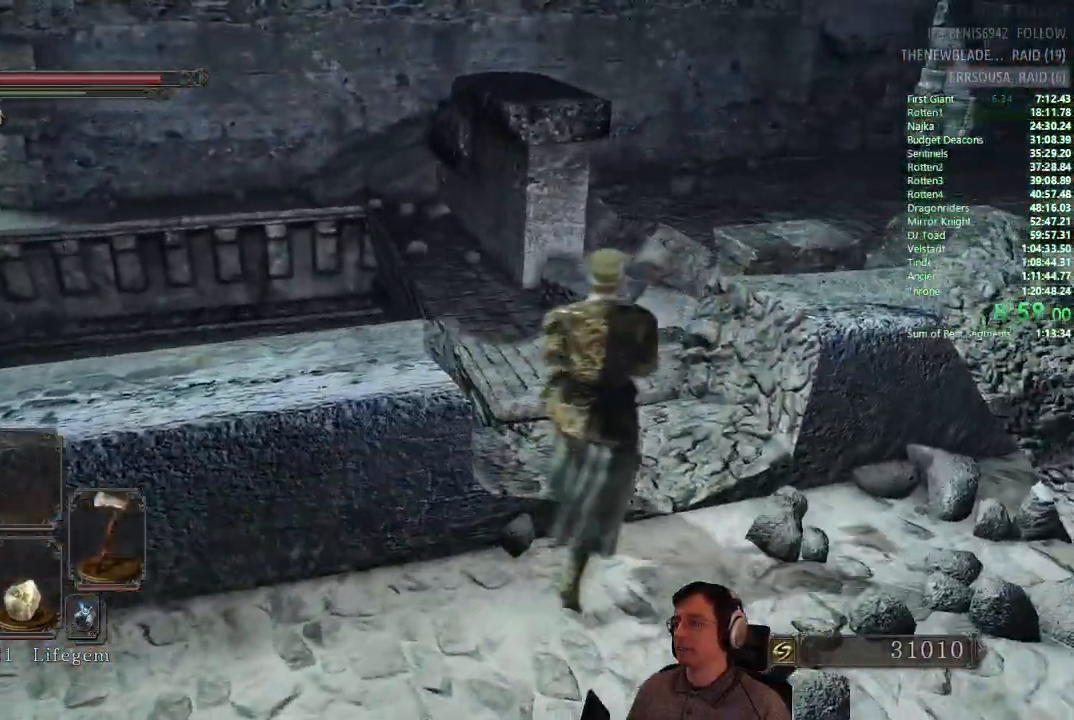
{"buttons": ["CIRCLE"], "left_stick": "up", "right_stick": "center", "button_events": [[250, "CIRCLE", "down"]]}
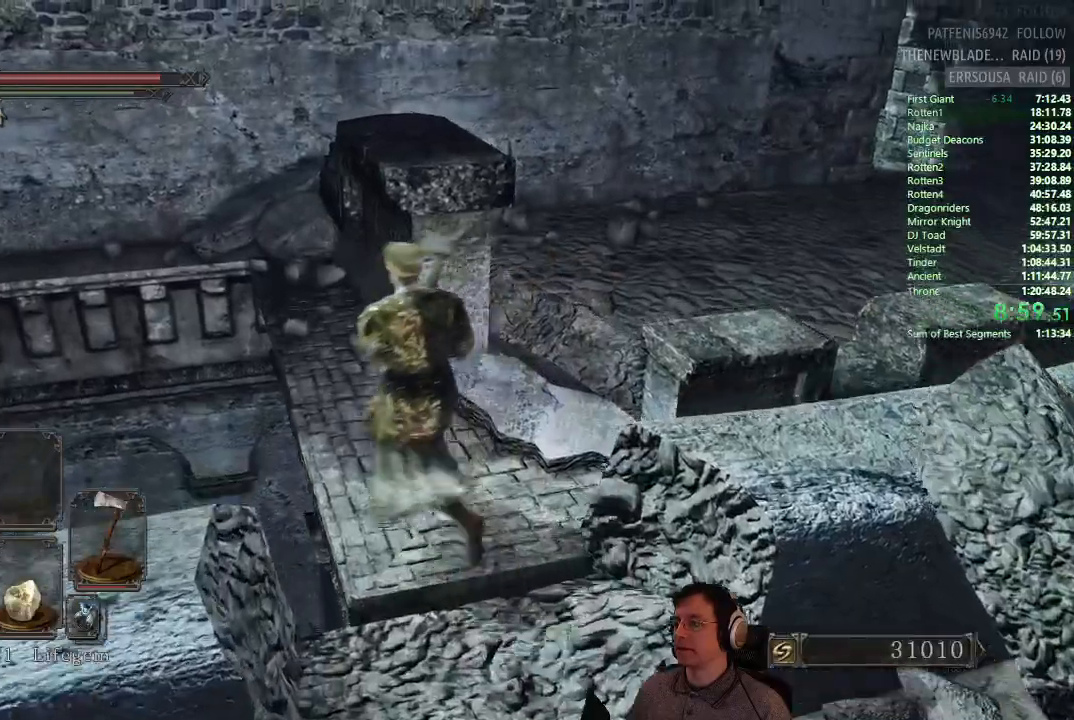
{"buttons": ["CIRCLE"], "left_stick": "up", "right_stick": "center", "button_events": []}
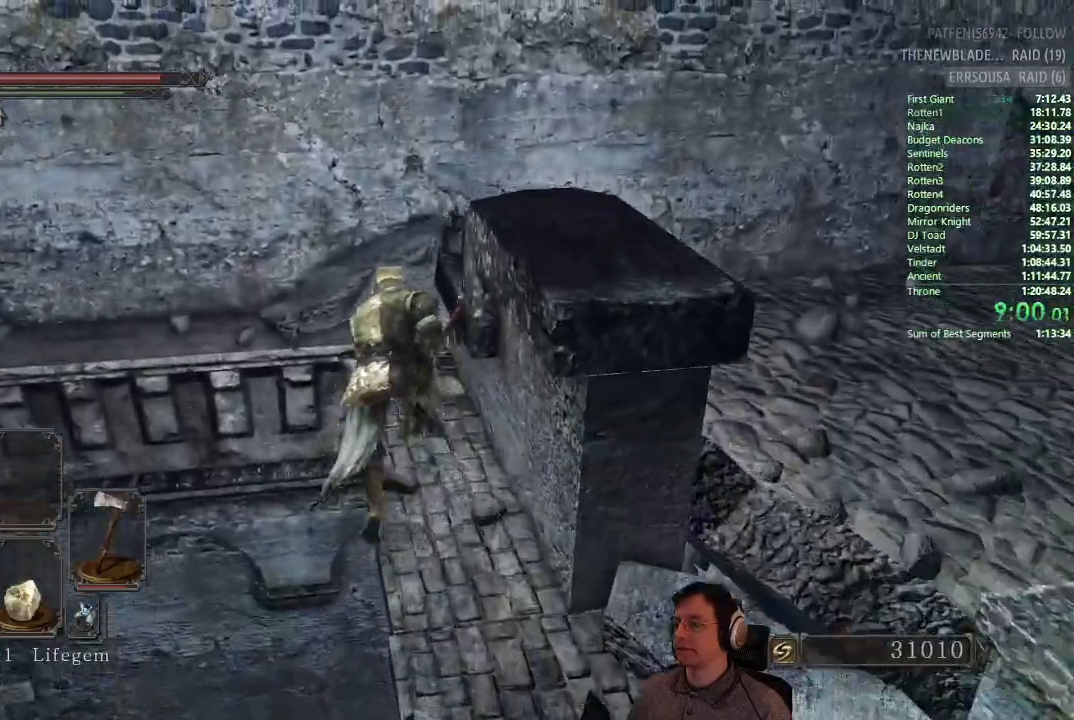
{"buttons": ["CIRCLE"], "left_stick": "up", "right_stick": "center", "button_events": []}
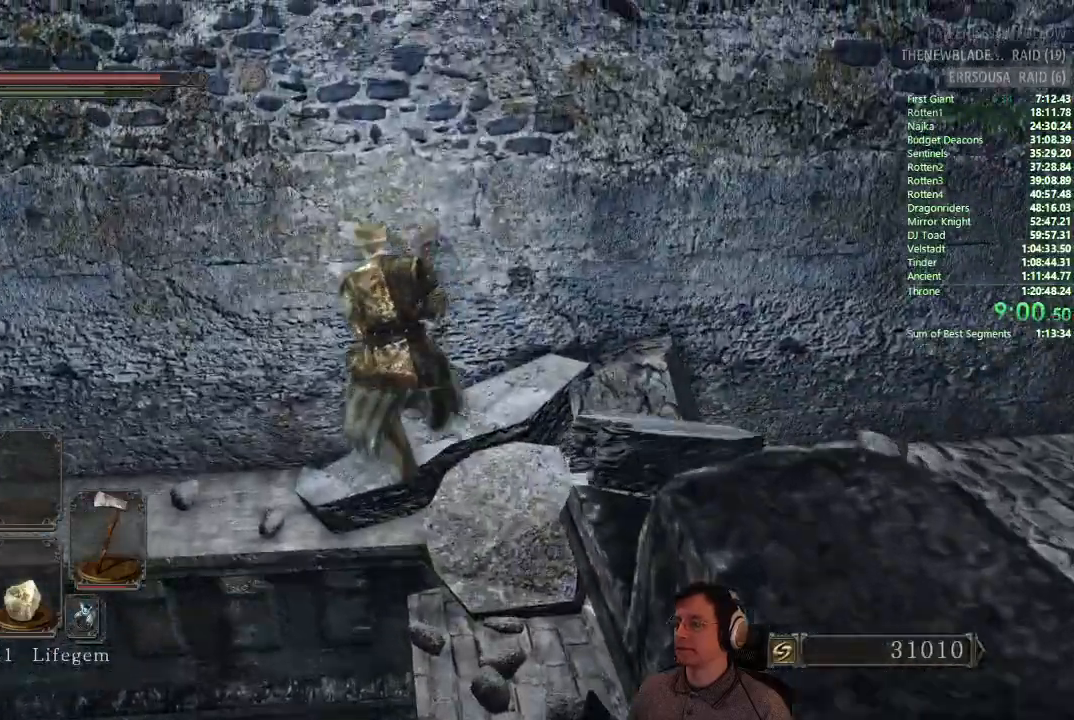
{"buttons": [], "left_stick": "up-left", "right_stick": "center", "button_events": [[234, "CIRCLE", "up"]]}
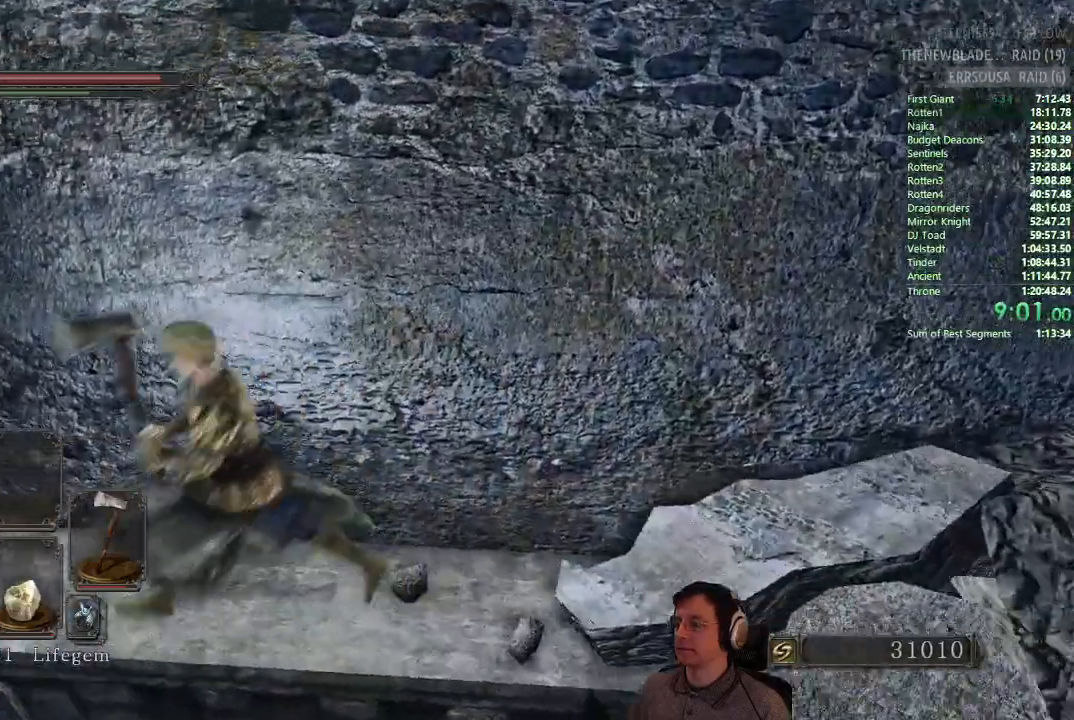
{"buttons": [], "left_stick": "up-left", "right_stick": "center", "button_events": []}
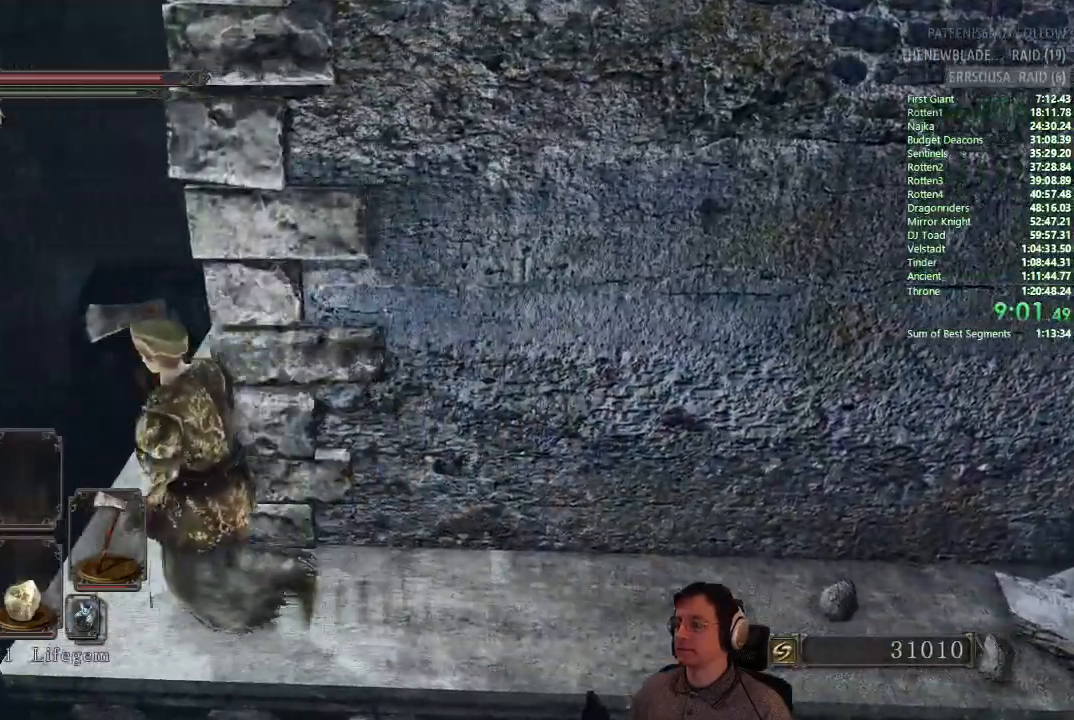
{"buttons": [], "left_stick": "up-right", "right_stick": "center", "button_events": []}
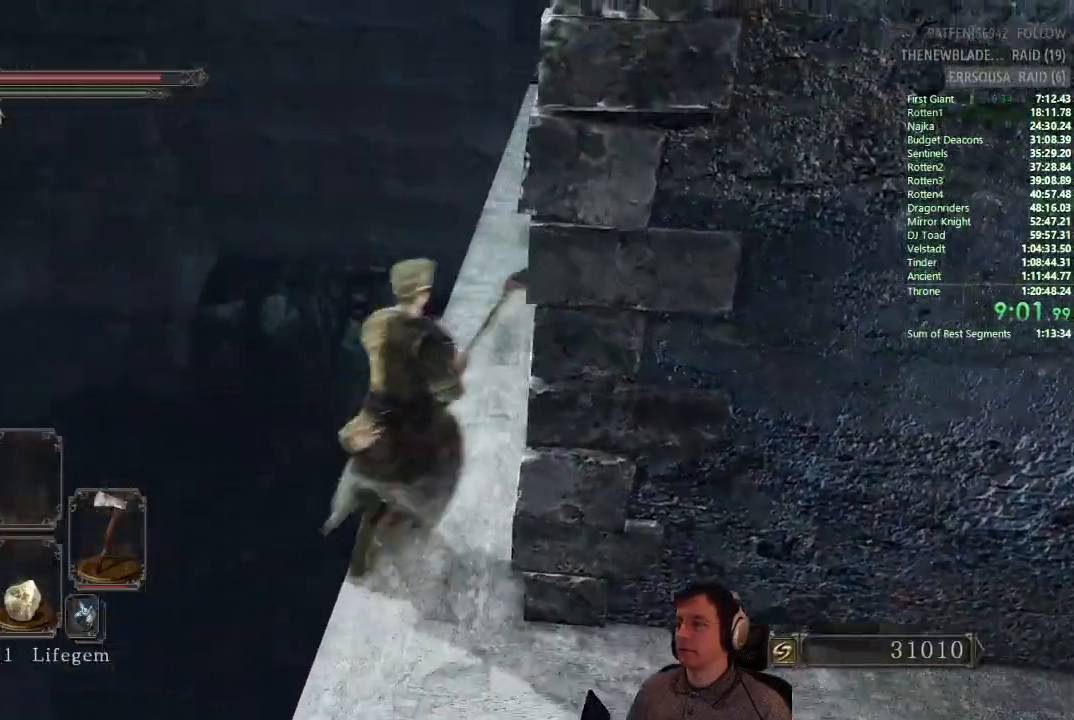
{"buttons": ["CIRCLE"], "left_stick": "up-right", "right_stick": "center", "button_events": [[217, "CIRCLE", "down"]]}
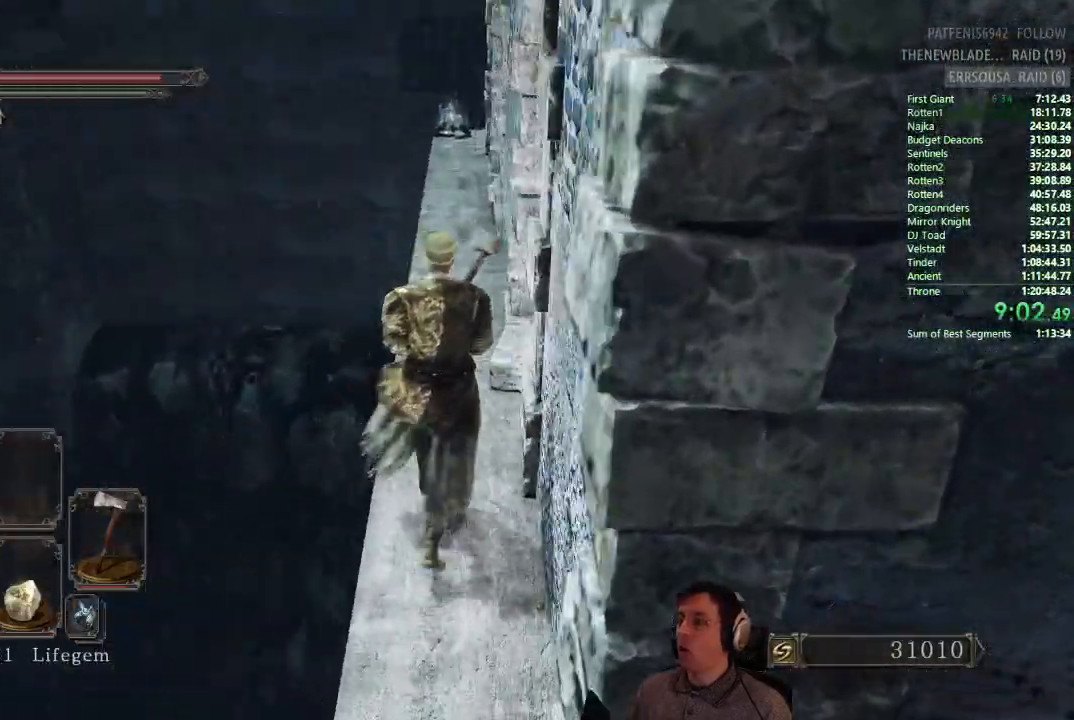
{"buttons": ["CIRCLE"], "left_stick": "up", "right_stick": "center", "button_events": []}
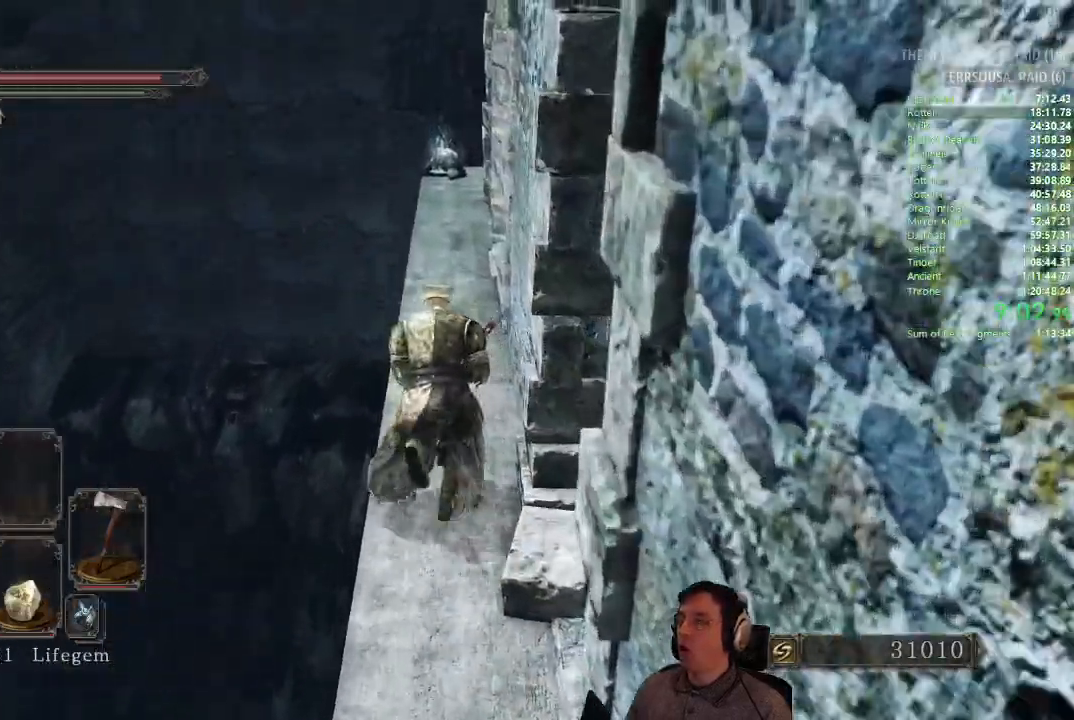
{"buttons": ["CIRCLE"], "left_stick": "up", "right_stick": "right", "button_events": []}